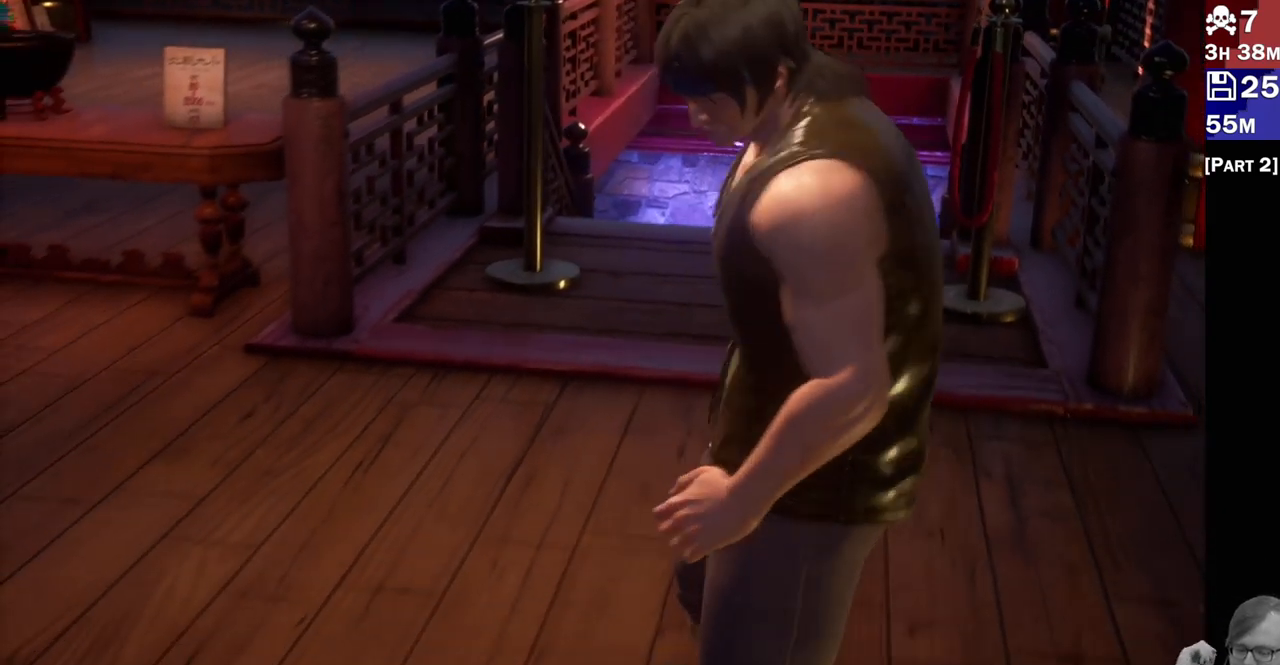
Gameplay with a controller (PlayStation layout); each line is a JSON object with the inputs held at the frame after it (dt_ms = milliseconds from this image to that frame). "events" lists button and stick changes between this image and that frame as [ms after this image, input, new state], when the widget could be followed in between.
{"dt_ms": 500, "buttons": ["CROSS"], "left_stick": "center", "right_stick": "center", "events": [[33, "CROSS", "down"]]}
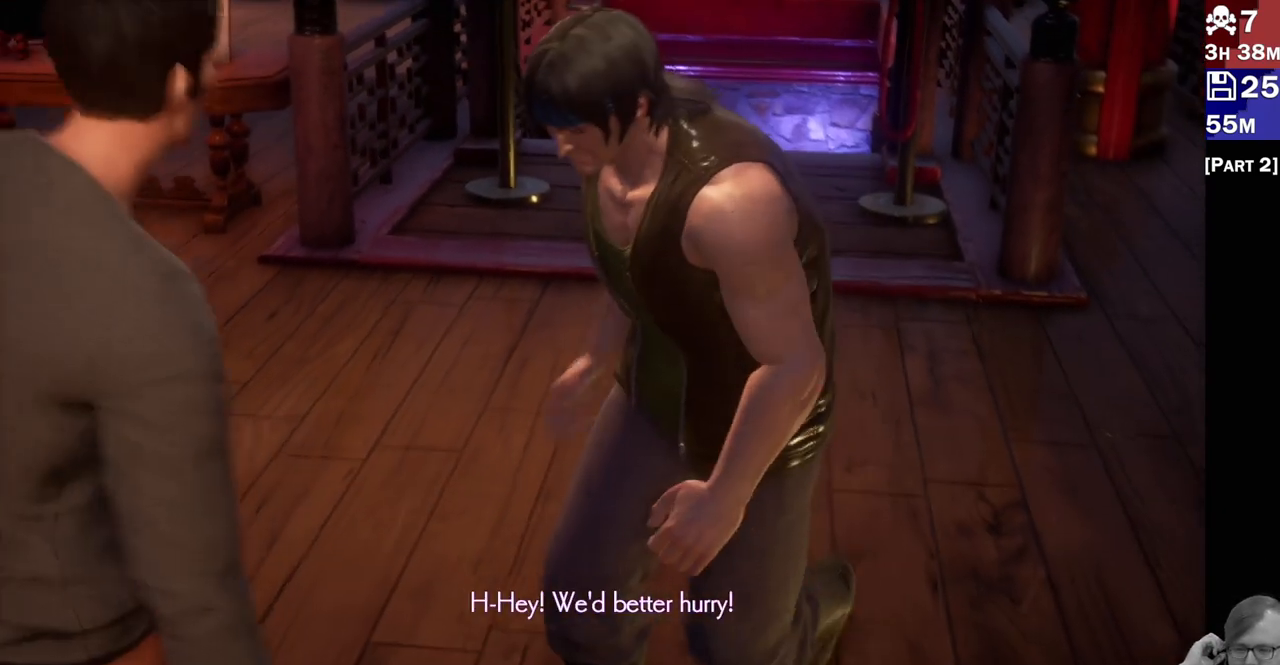
{"dt_ms": 500, "buttons": ["CROSS", "CIRCLE"], "left_stick": "center", "right_stick": "center", "events": [[117, "CIRCLE", "down"]]}
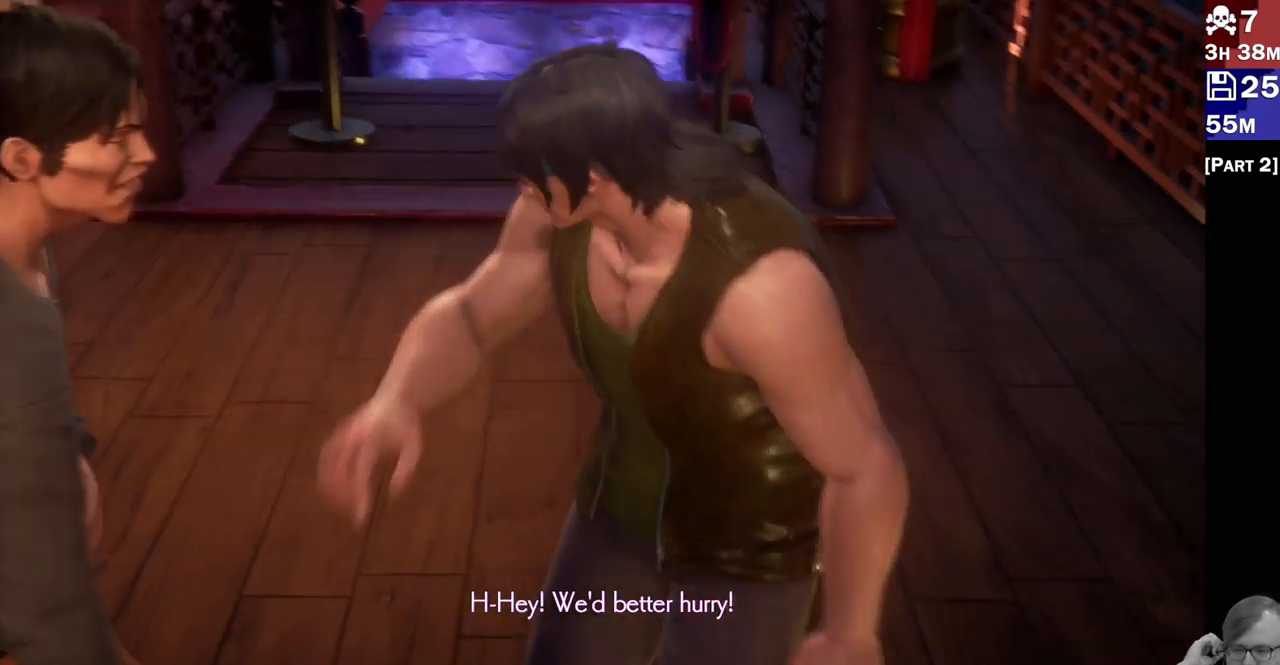
{"dt_ms": 500, "buttons": ["CROSS"], "left_stick": "center", "right_stick": "center", "events": [[217, "CIRCLE", "up"]]}
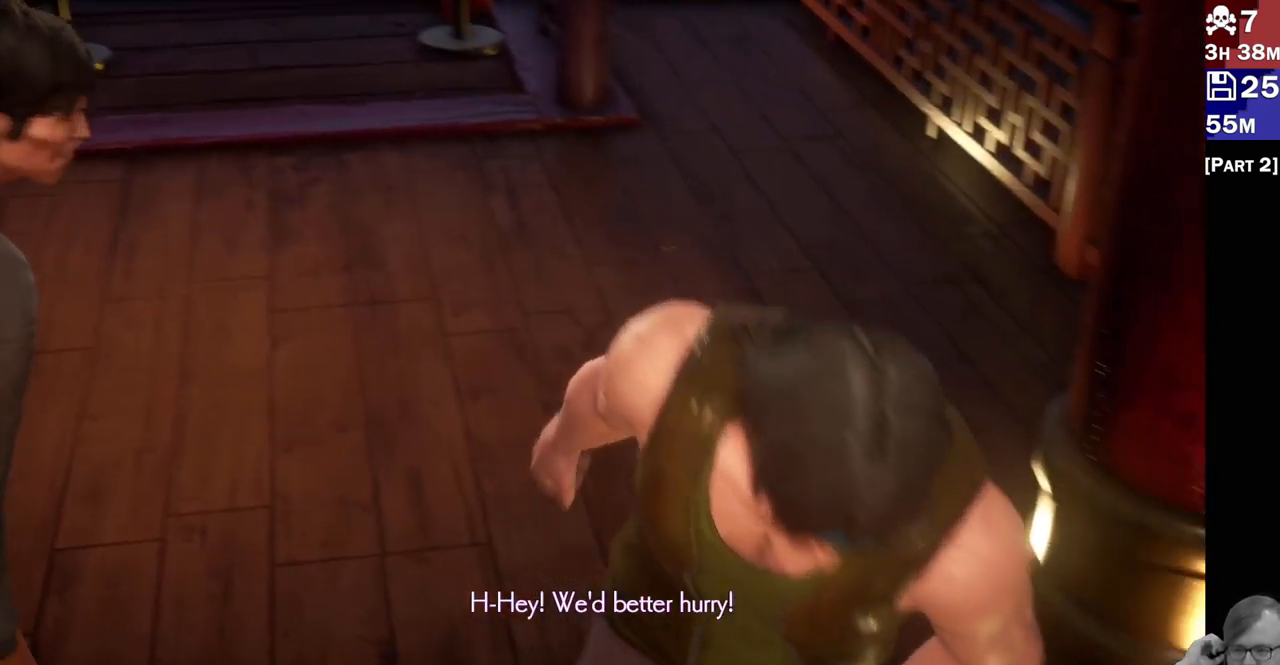
{"dt_ms": 1000, "buttons": ["CROSS", "R2"], "left_stick": "center", "right_stick": "center"}
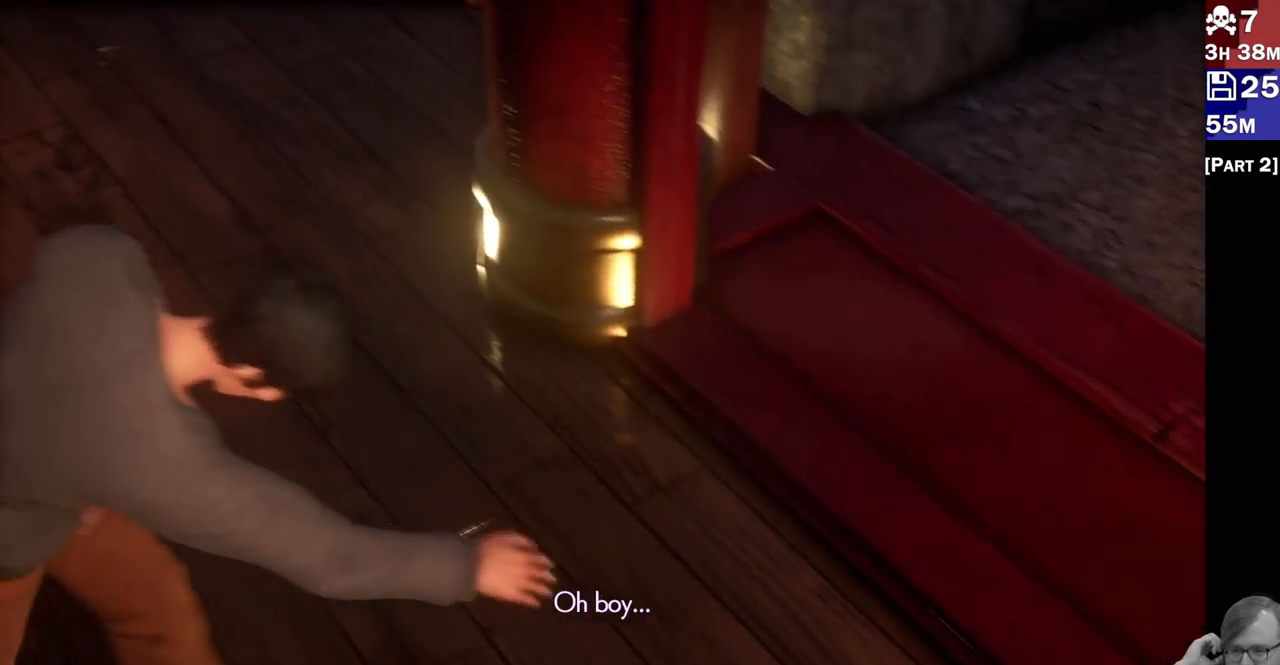
{"dt_ms": 1000, "buttons": ["CROSS", "R2"], "left_stick": "center", "right_stick": "center"}